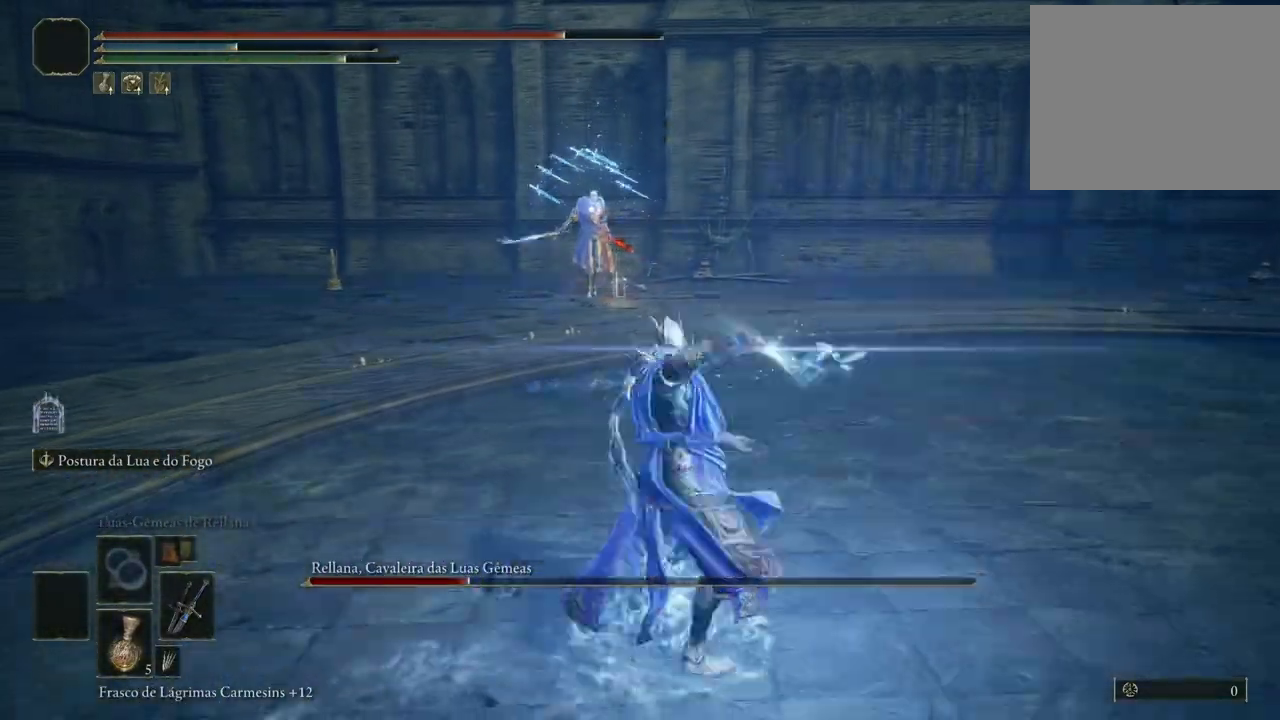
Gameplay with a controller (Xbox layout); each line is a JSON object with the inputs held at the frame after it. "events" lists button and stick changes between this image and that frame as [ms after this image, input, new state], when the widget could be followed in between. Not read: L2 L3 R2 R3.
{"buttons": [], "left_stick": "center", "right_stick": "center", "events": []}
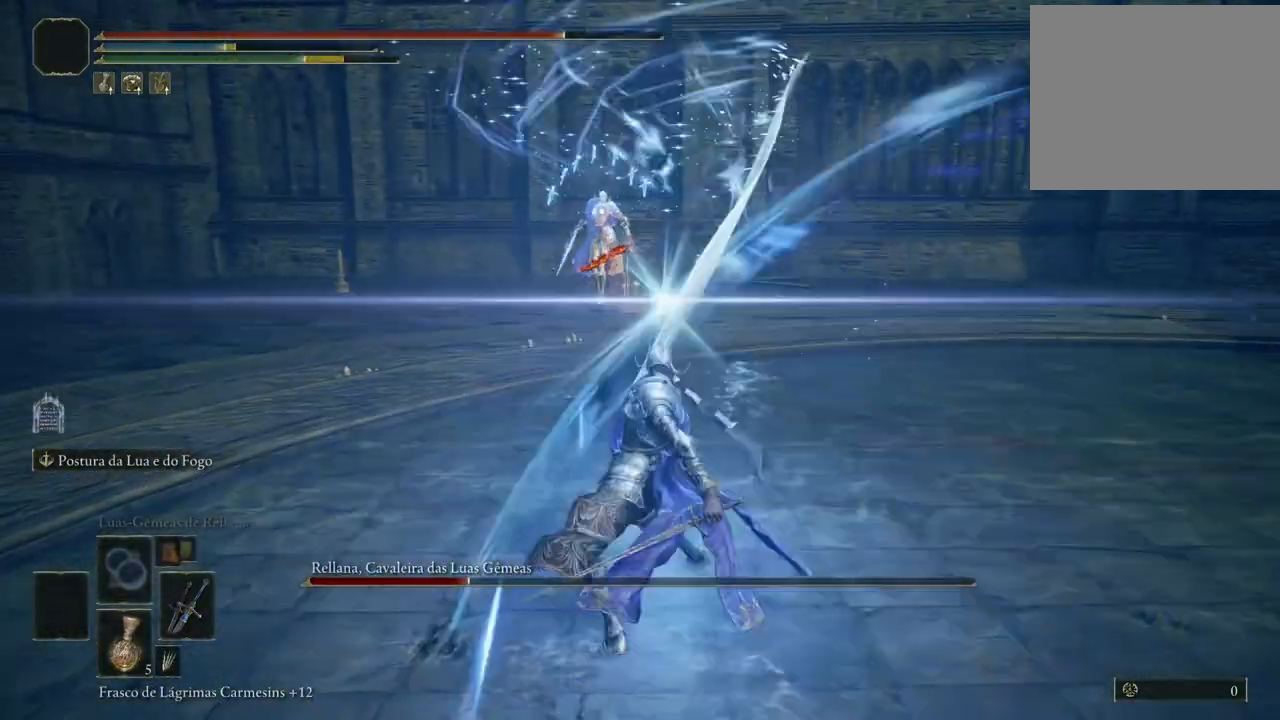
{"buttons": [], "left_stick": "center", "right_stick": "center", "events": []}
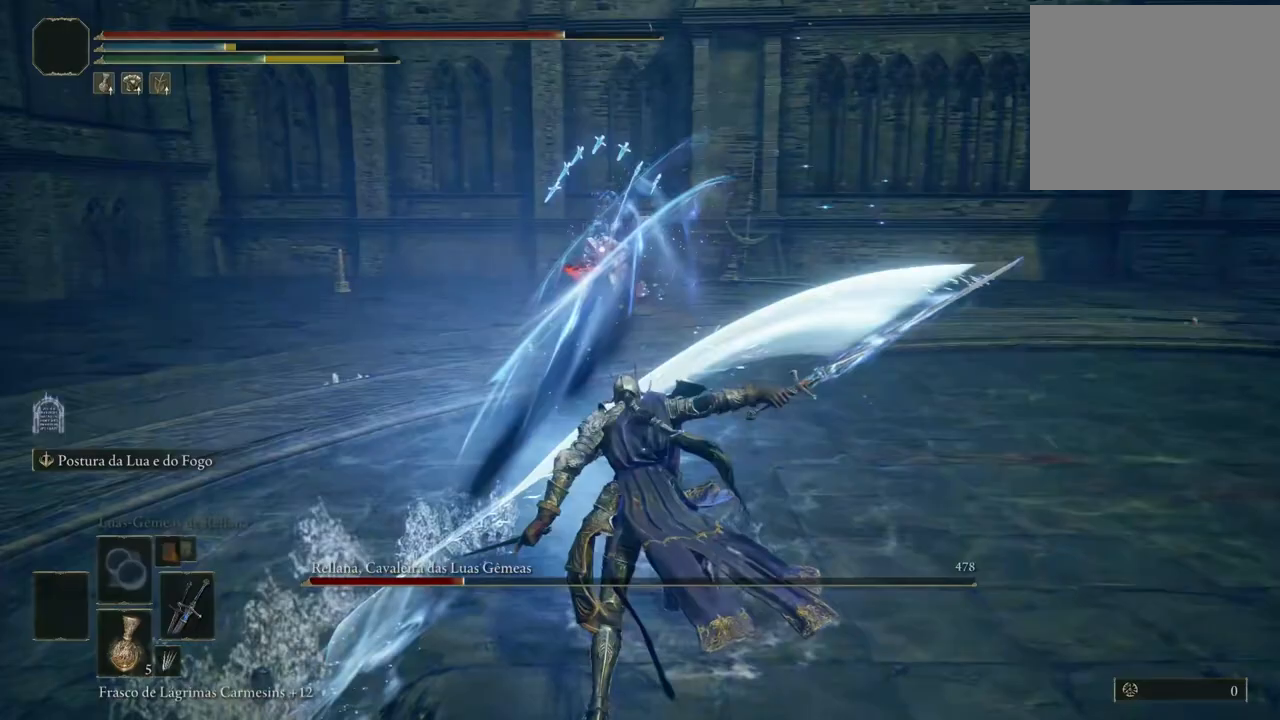
{"buttons": [], "left_stick": "down-right", "right_stick": "center", "events": [[200, "left_stick", "down-right"]]}
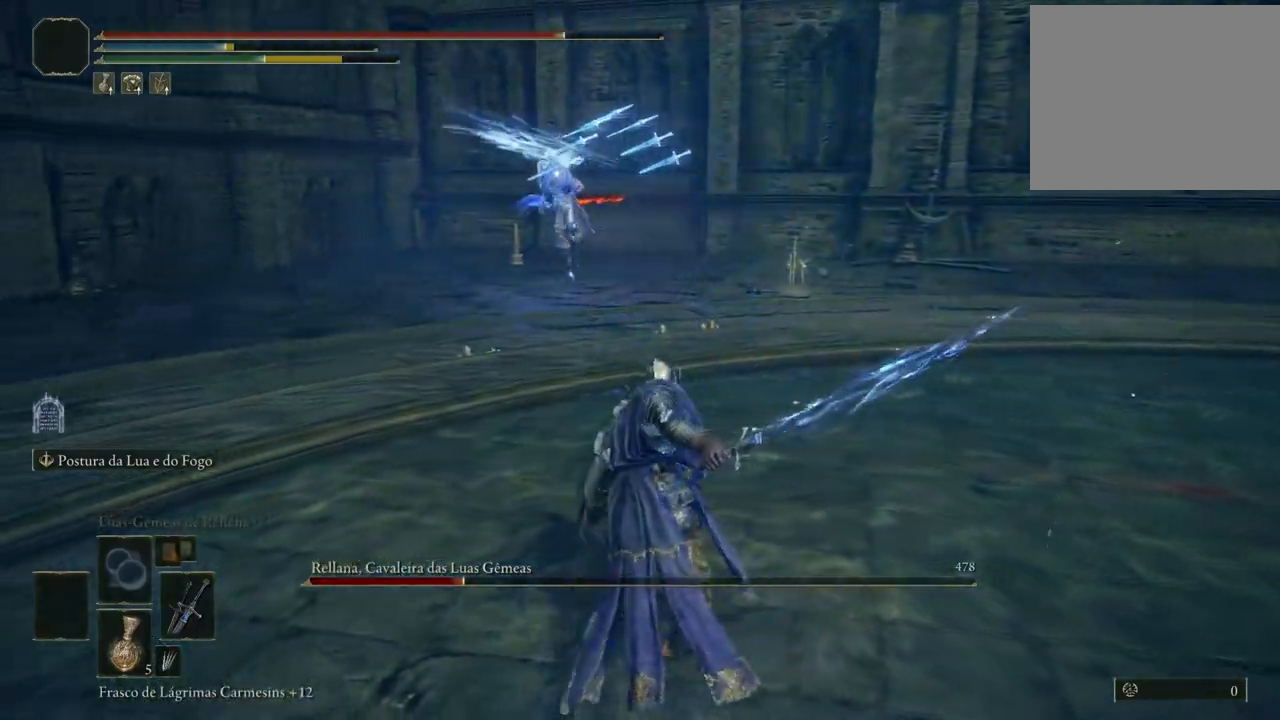
{"buttons": [], "left_stick": "right", "right_stick": "center", "events": [[350, "B", "down"], [383, "left_stick", "right"], [417, "B", "up"]]}
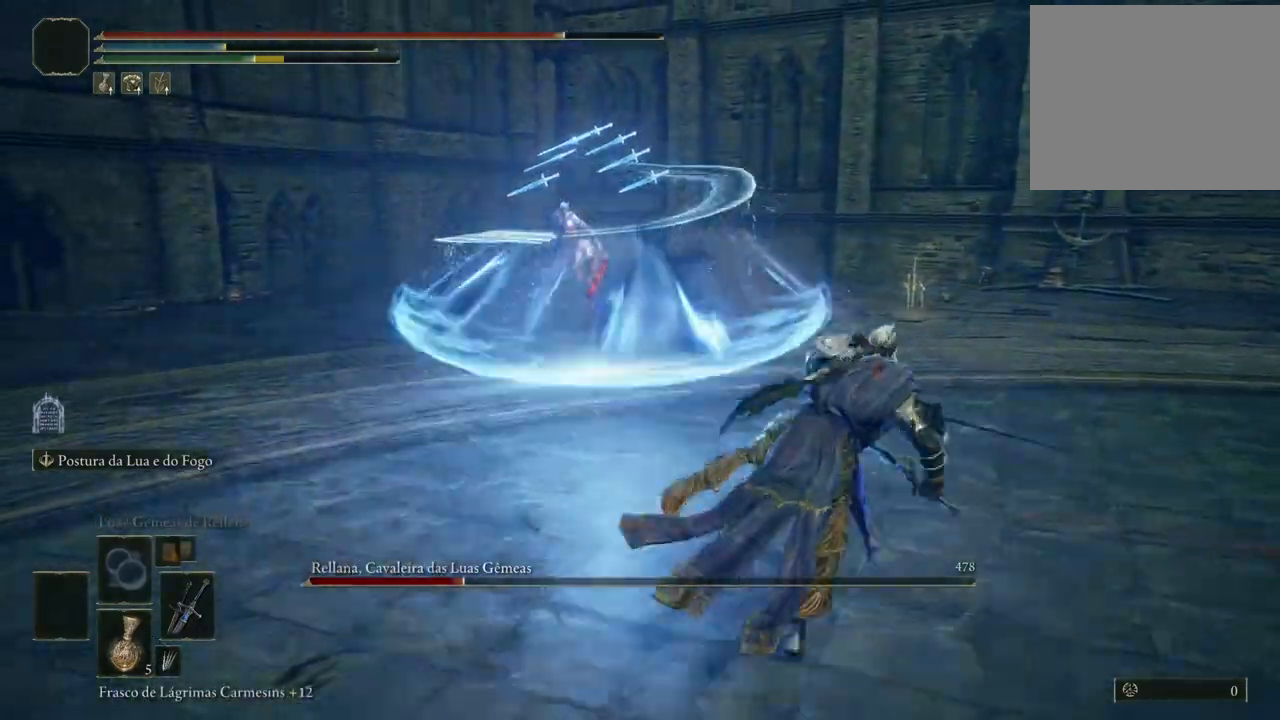
{"buttons": [], "left_stick": "right", "right_stick": "center", "events": []}
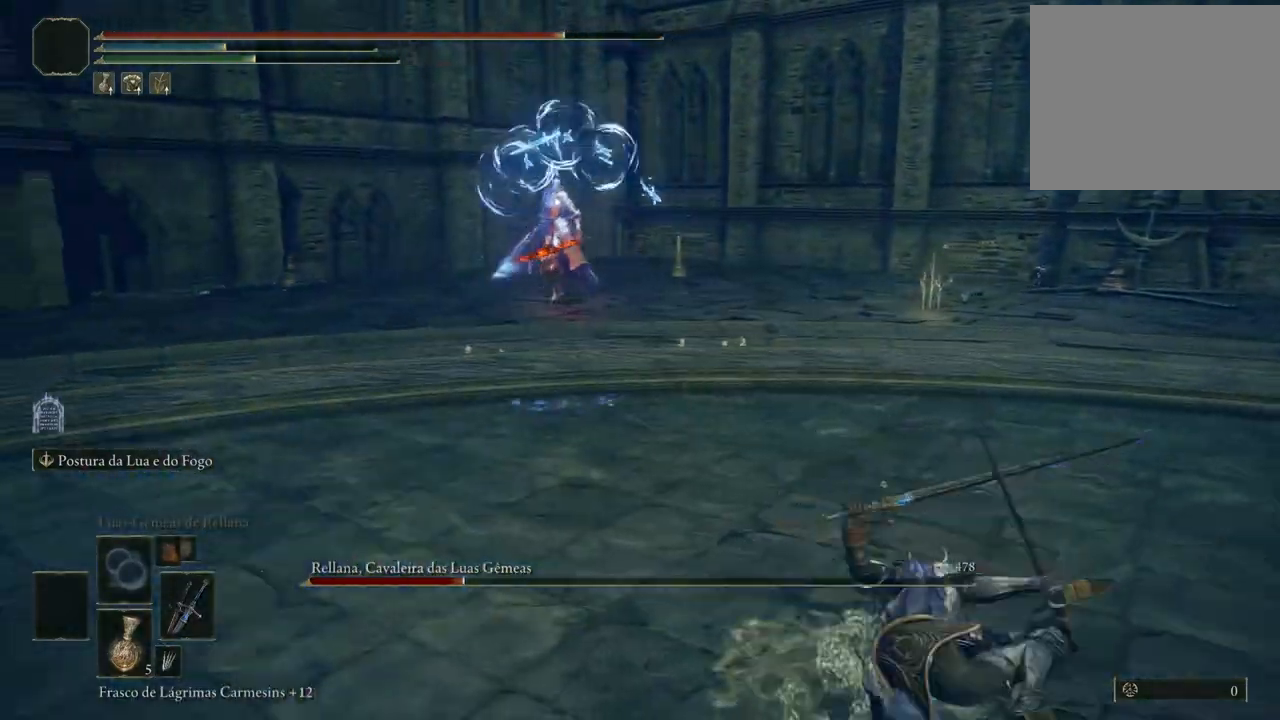
{"buttons": ["B"], "left_stick": "right", "right_stick": "center", "events": [[133, "B", "down"]]}
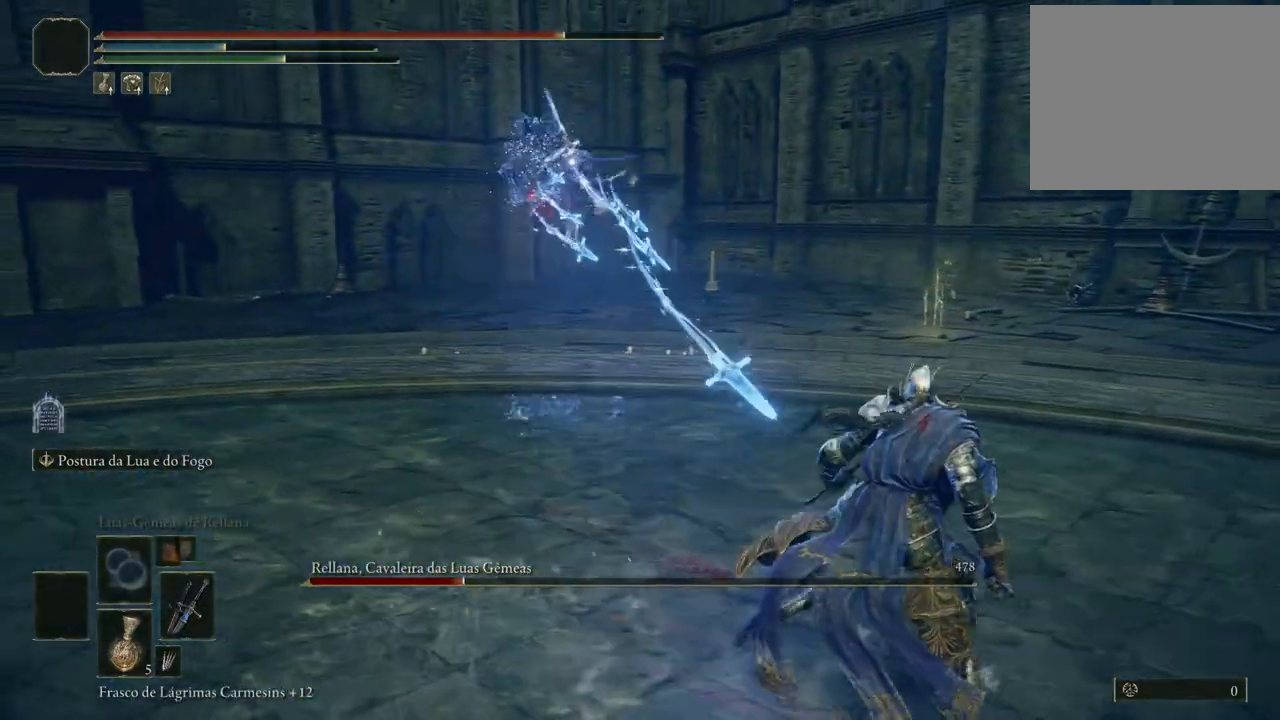
{"buttons": ["B"], "left_stick": "right", "right_stick": "center", "events": []}
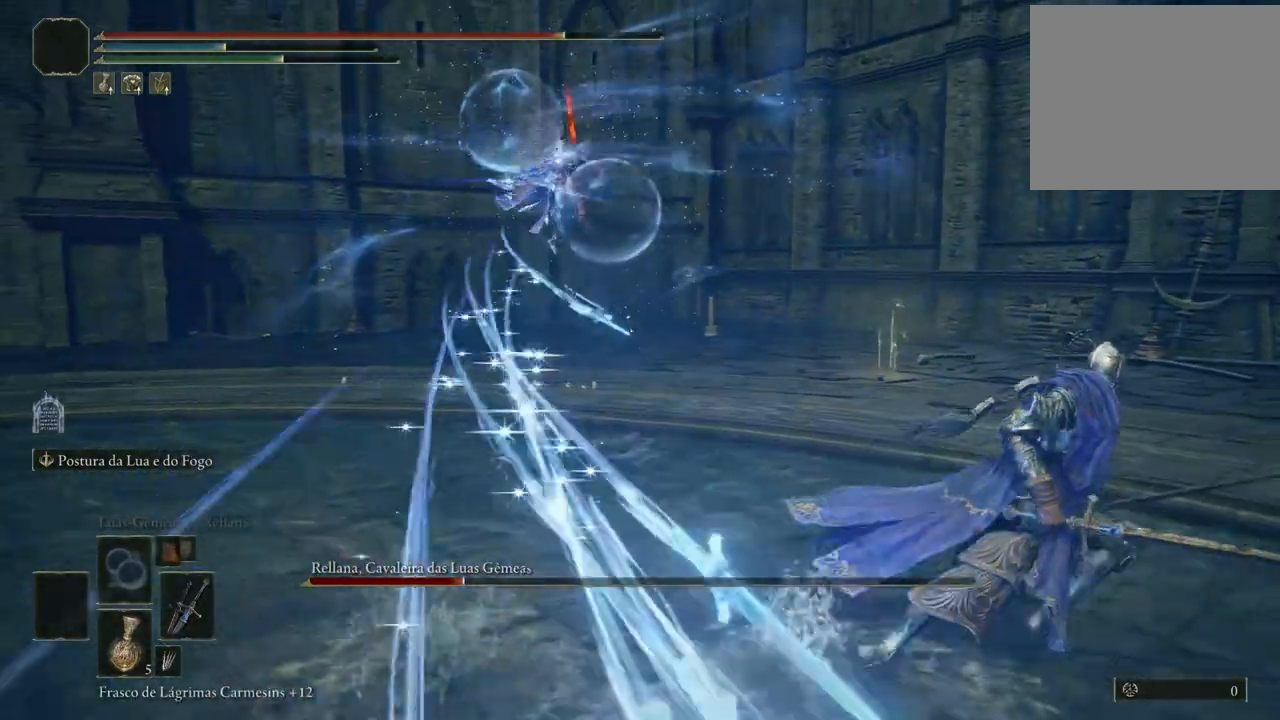
{"buttons": [], "left_stick": "up", "right_stick": "center", "events": [[200, "left_stick", "up-right"], [417, "left_stick", "up"], [467, "B", "up"]]}
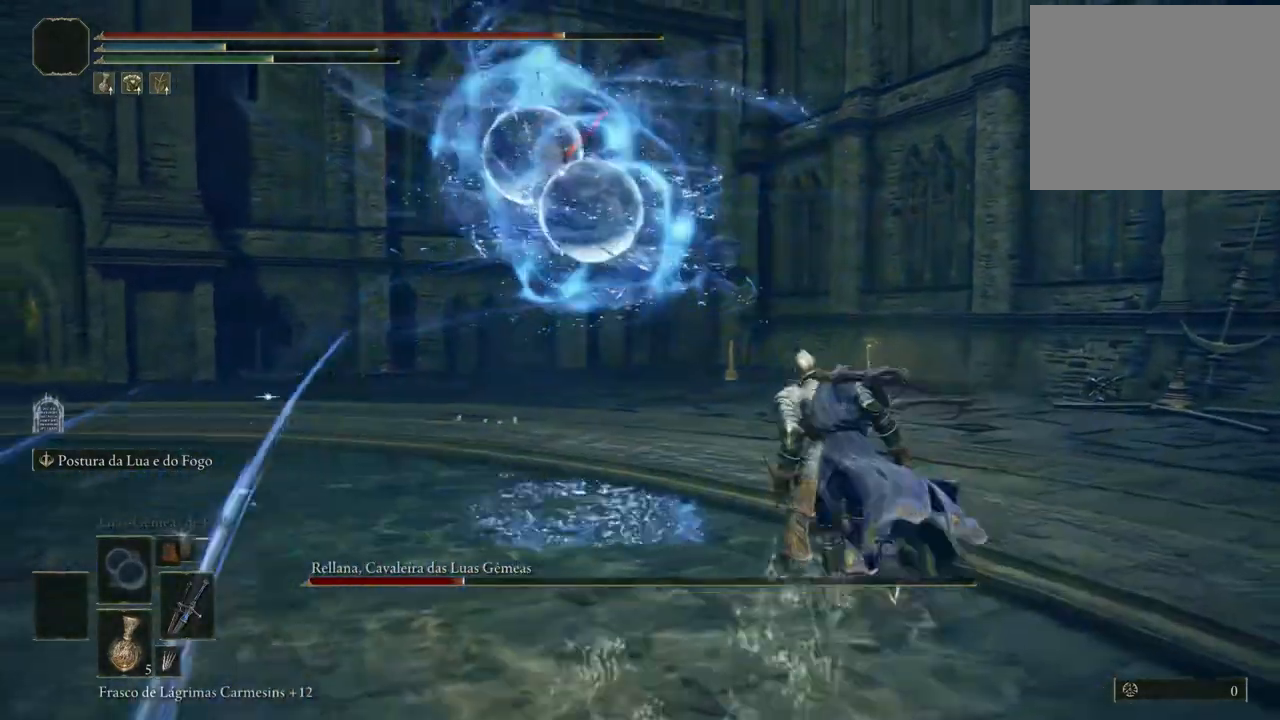
{"buttons": [], "left_stick": "up-left", "right_stick": "center", "events": [[133, "left_stick", "up-left"]]}
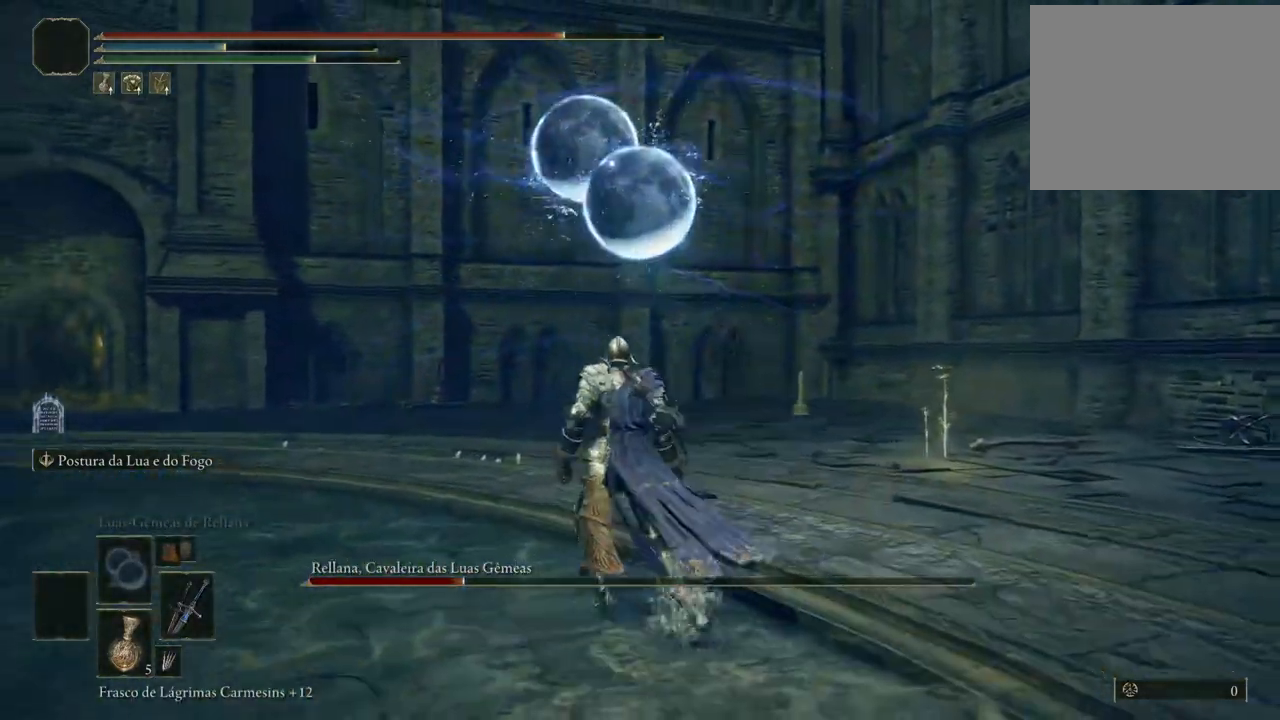
{"buttons": [], "left_stick": "center", "right_stick": "center", "events": [[433, "left_stick", "center"]]}
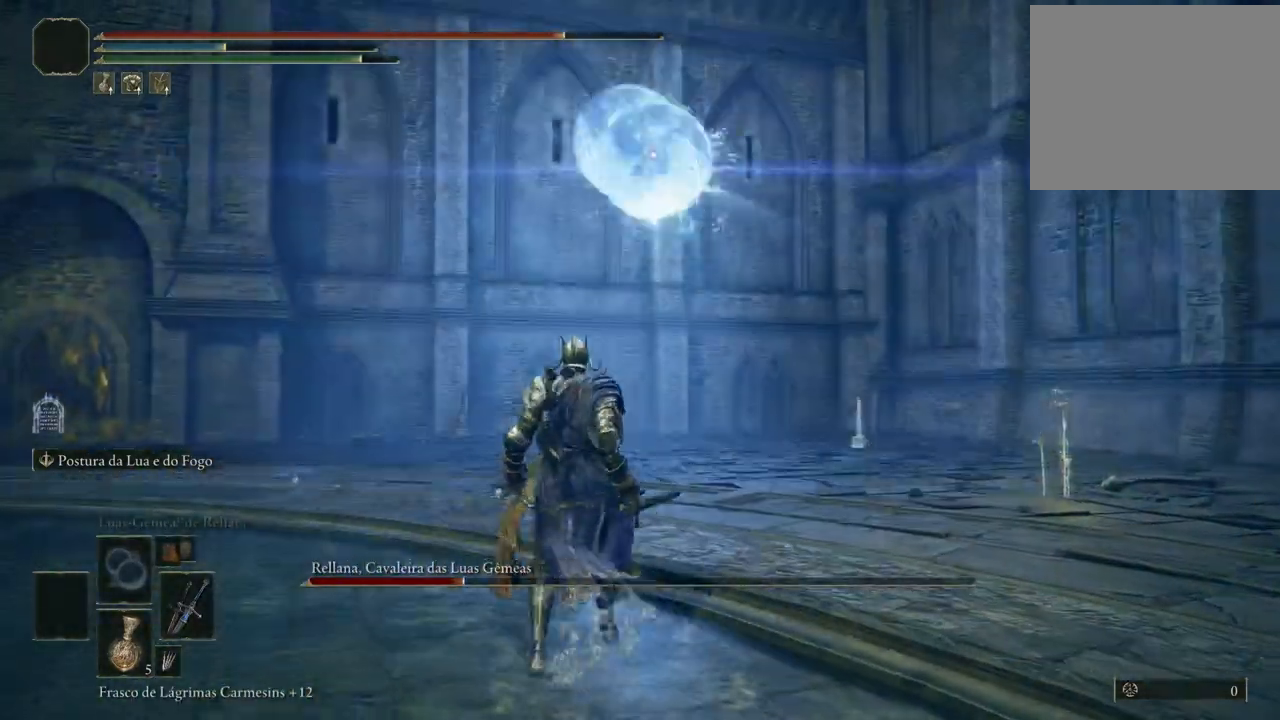
{"buttons": [], "left_stick": "up-left", "right_stick": "center", "events": [[200, "left_stick", "up-left"], [300, "A", "down"], [417, "A", "up"]]}
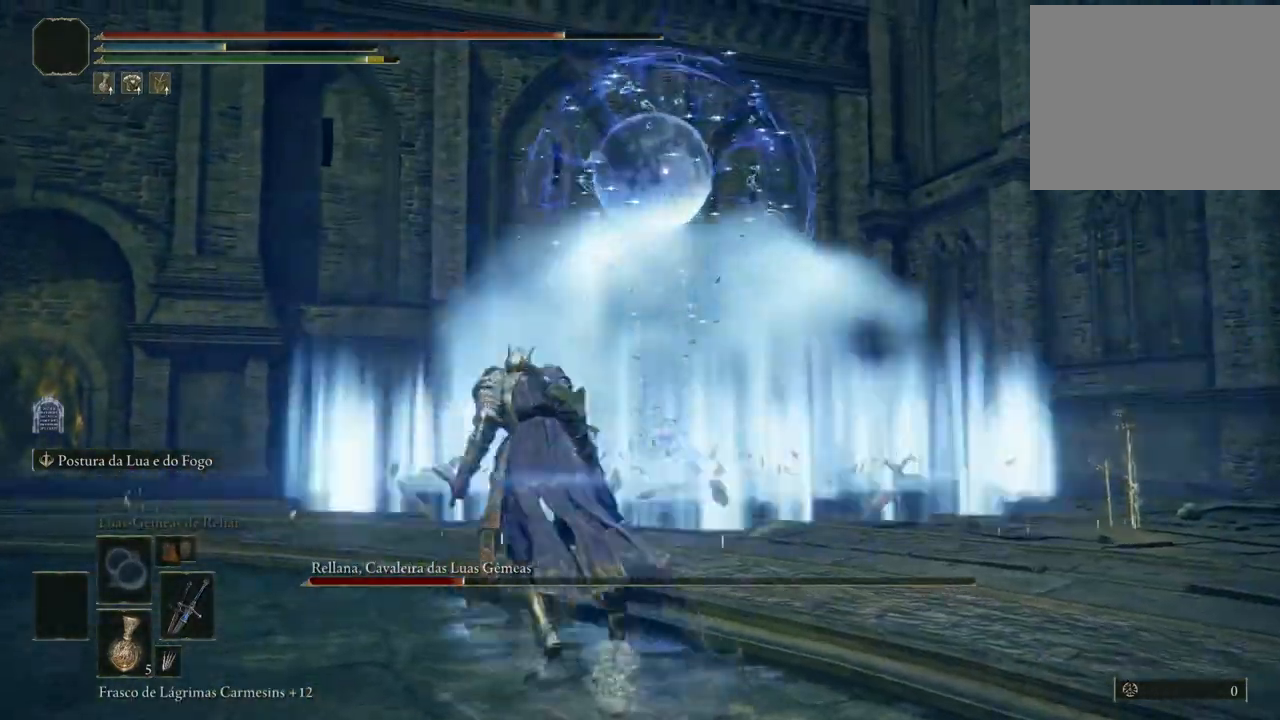
{"buttons": [], "left_stick": "center", "right_stick": "center", "events": [[83, "left_stick", "center"]]}
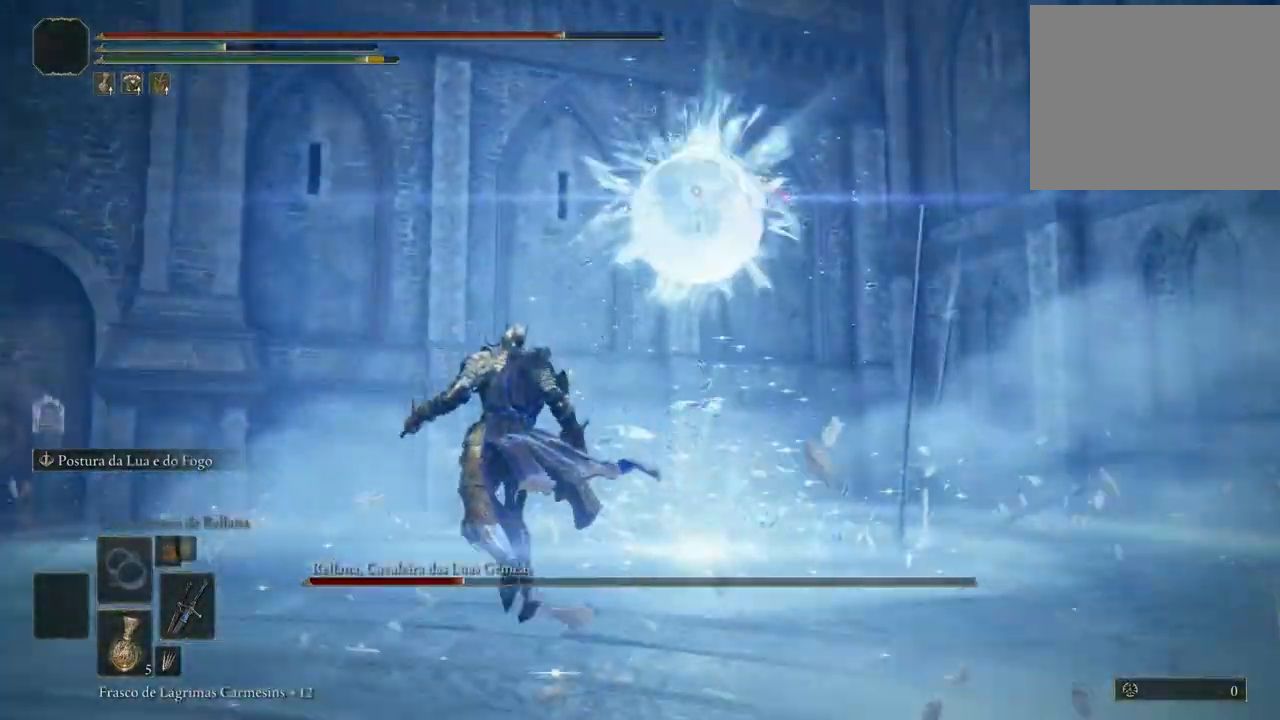
{"buttons": [], "left_stick": "up", "right_stick": "center", "events": [[250, "A", "down"], [350, "A", "up"], [467, "left_stick", "up"]]}
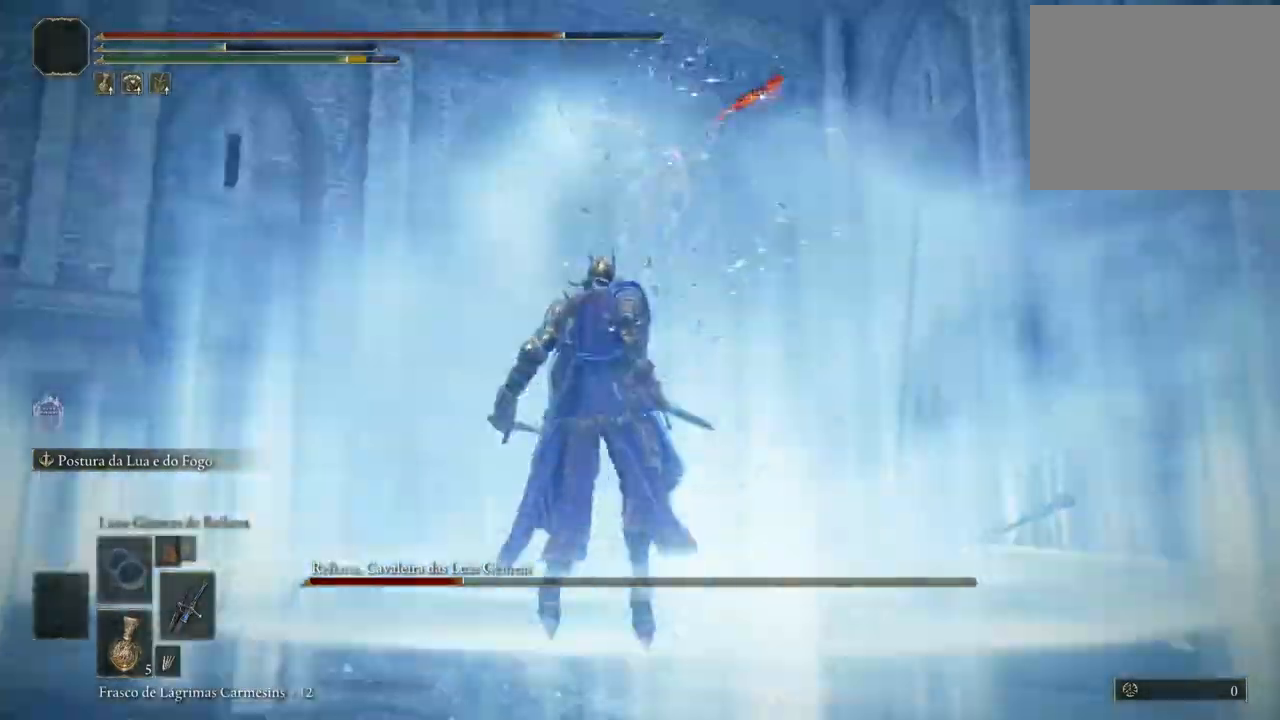
{"buttons": [], "left_stick": "up", "right_stick": "center", "events": []}
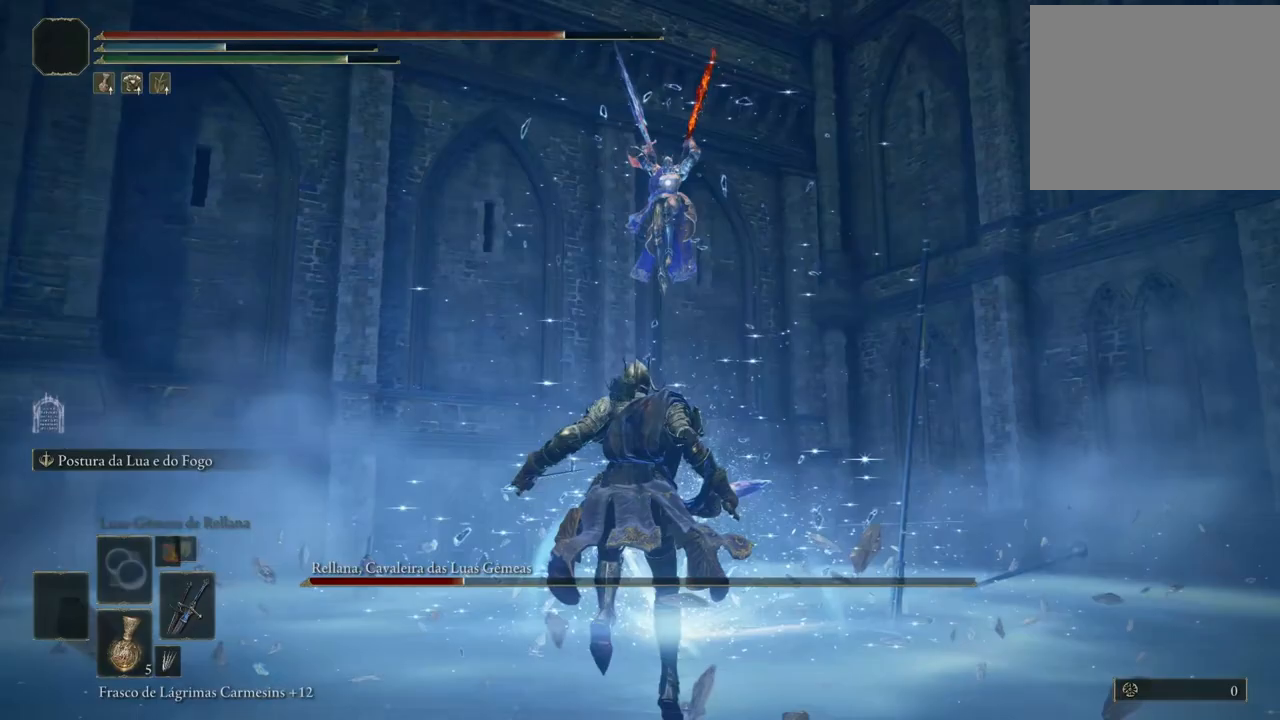
{"buttons": [], "left_stick": "up", "right_stick": "center", "events": [[367, "A", "down"], [467, "A", "up"]]}
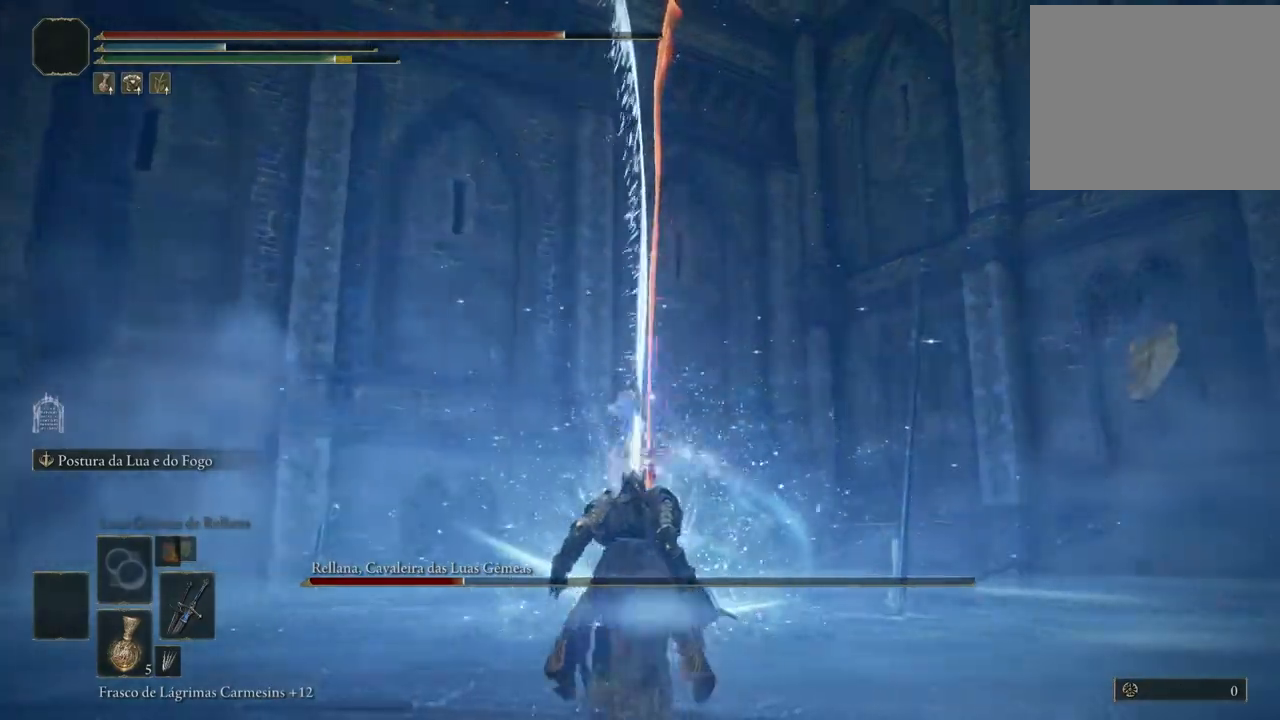
{"buttons": [], "left_stick": "up", "right_stick": "center", "events": []}
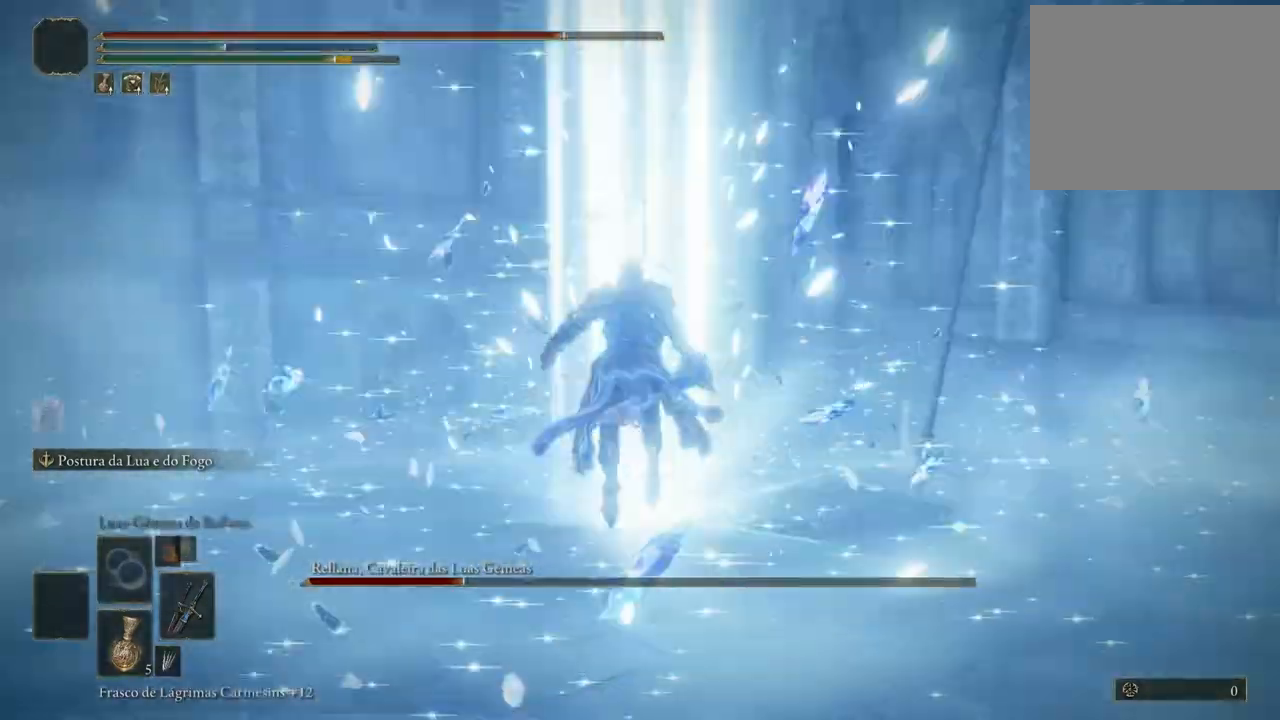
{"buttons": [], "left_stick": "up", "right_stick": "center", "events": []}
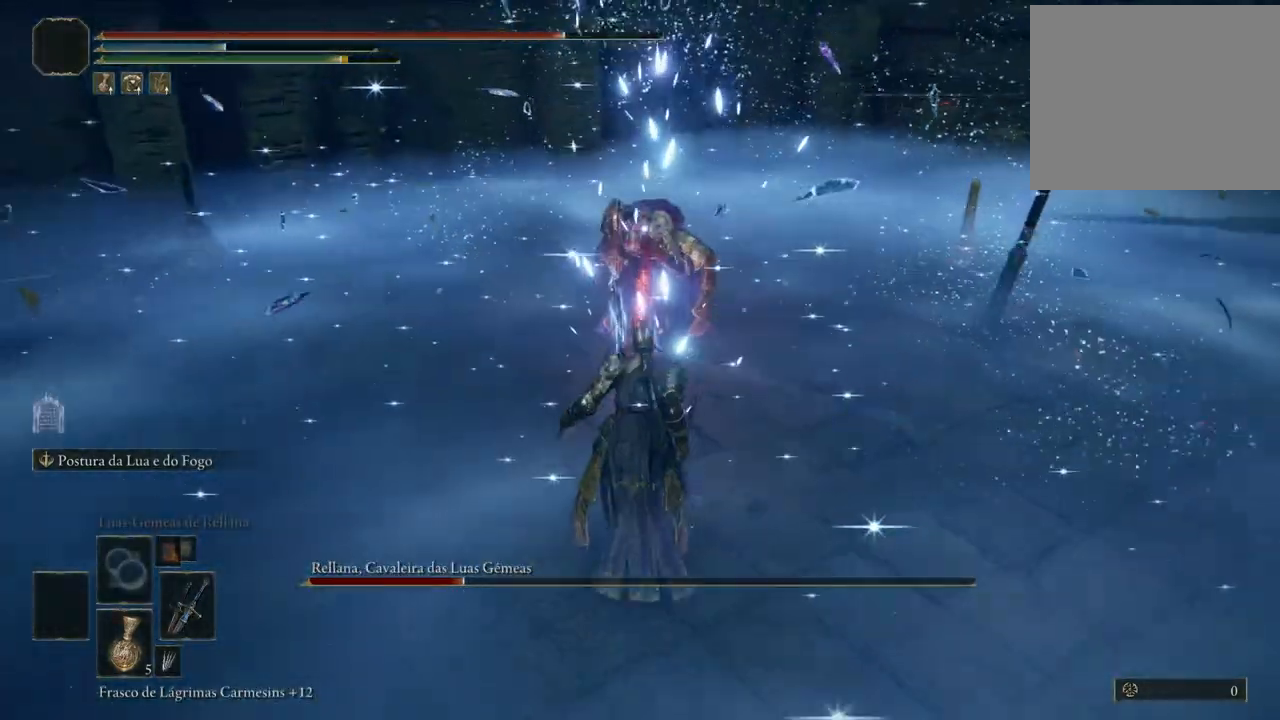
{"buttons": [], "left_stick": "center", "right_stick": "center", "events": [[17, "R1", "down"], [133, "R1", "up"], [383, "left_stick", "center"]]}
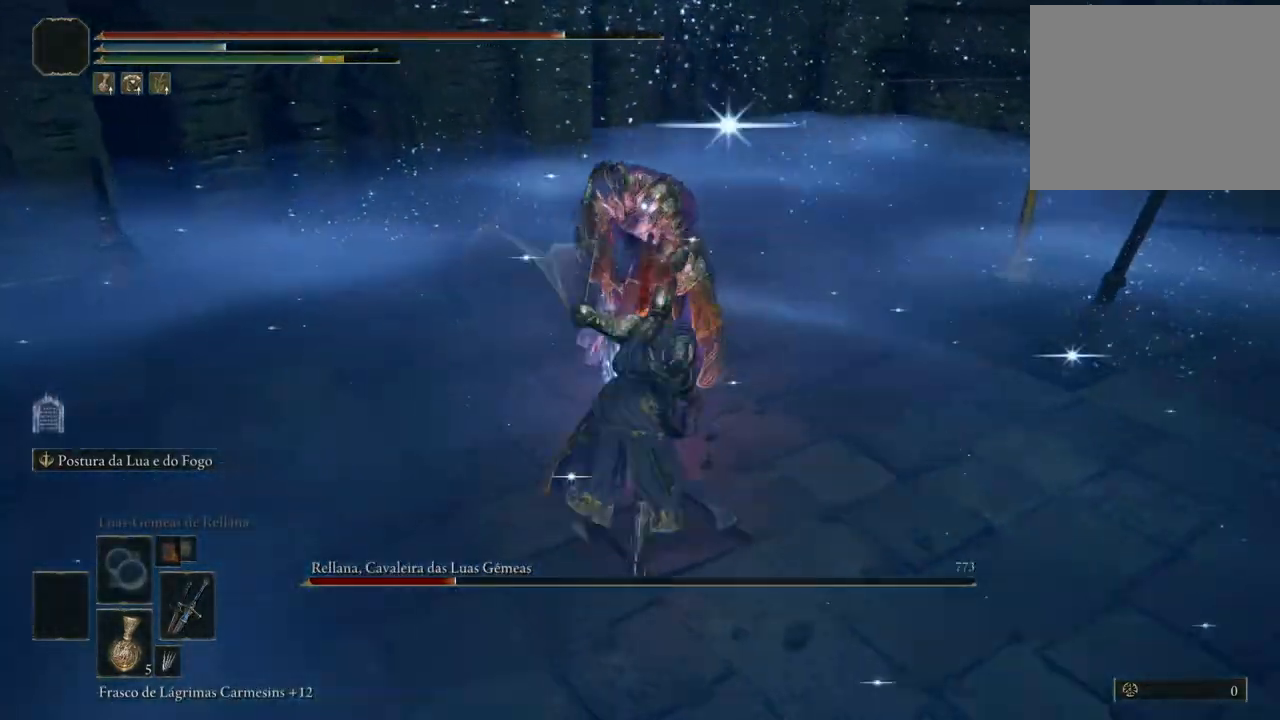
{"buttons": [], "left_stick": "center", "right_stick": "center", "events": [[283, "R1", "down"], [333, "R1", "up"]]}
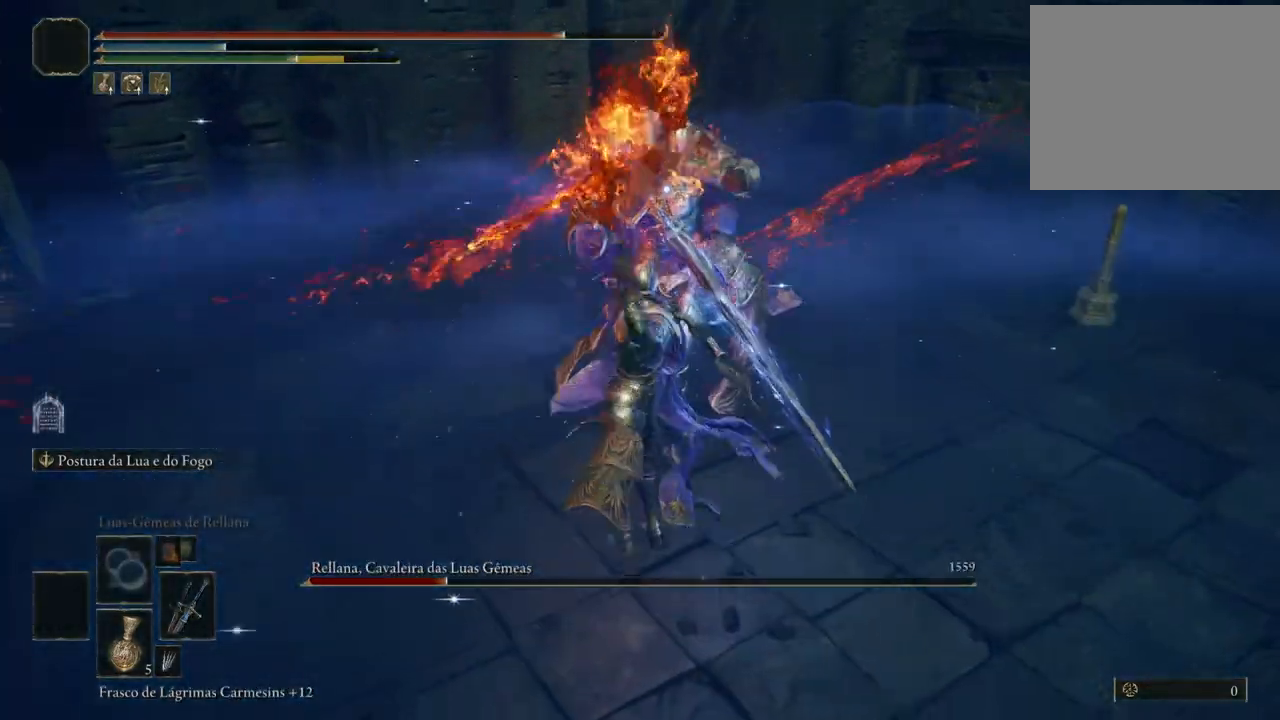
{"buttons": [], "left_stick": "center", "right_stick": "center", "events": []}
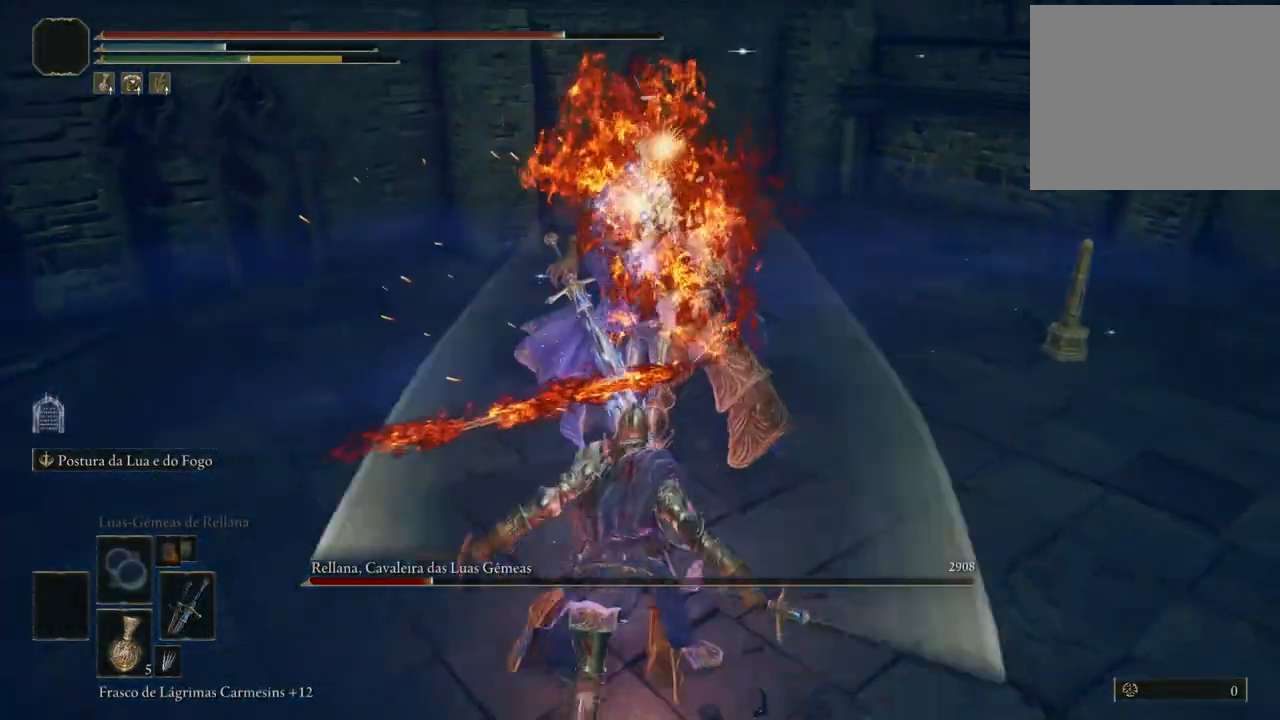
{"buttons": [], "left_stick": "down", "right_stick": "center", "events": [[317, "left_stick", "down"]]}
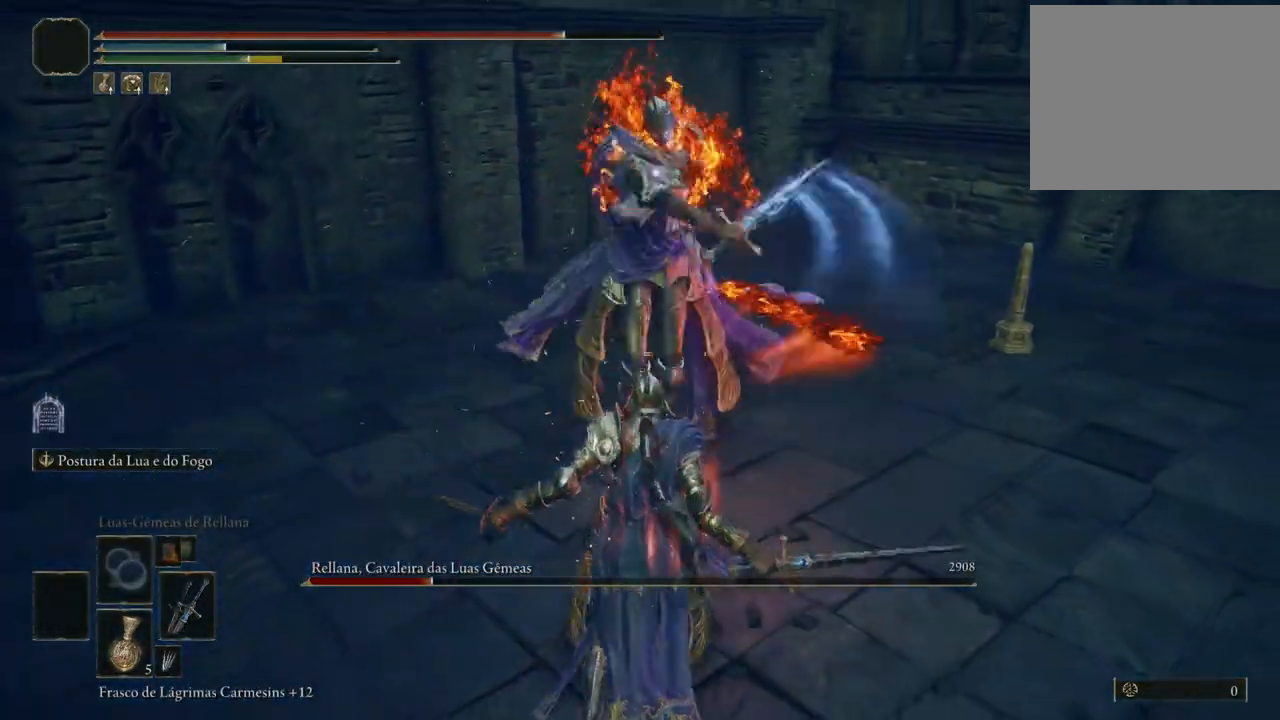
{"buttons": [], "left_stick": "down", "right_stick": "center", "events": [[300, "B", "down"], [383, "B", "up"]]}
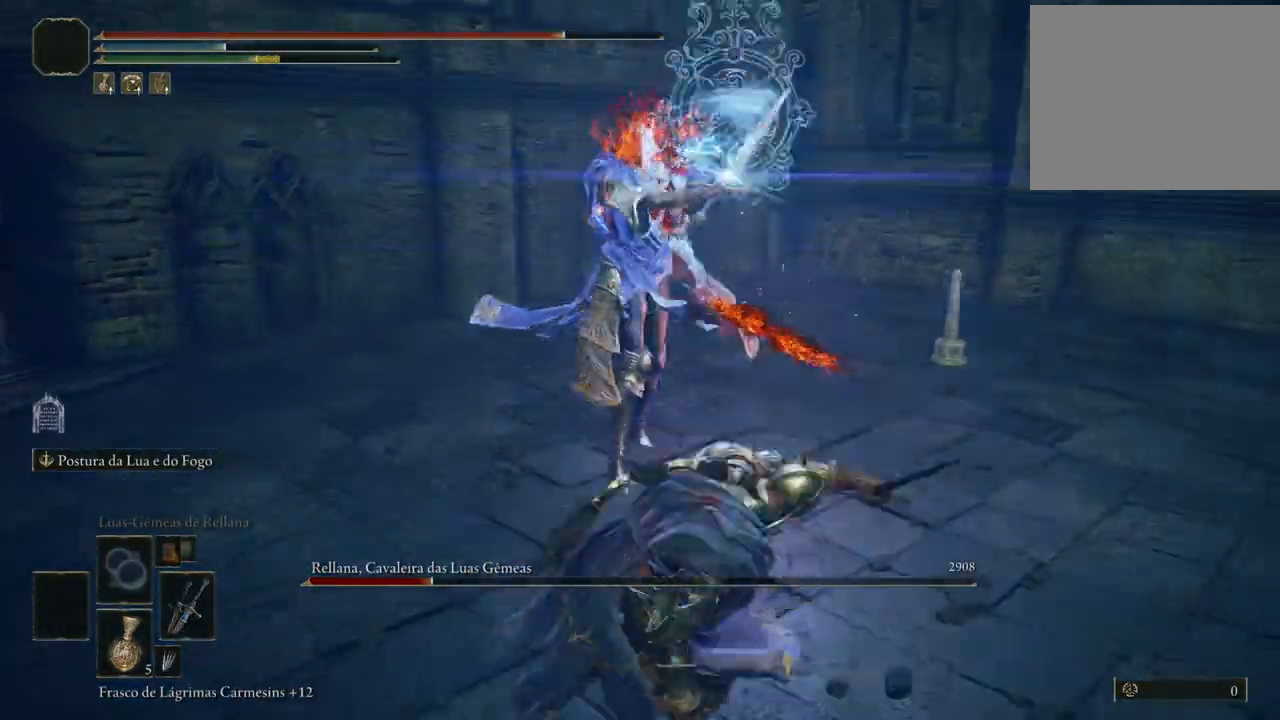
{"buttons": ["B"], "left_stick": "down", "right_stick": "center", "events": [[433, "B", "down"]]}
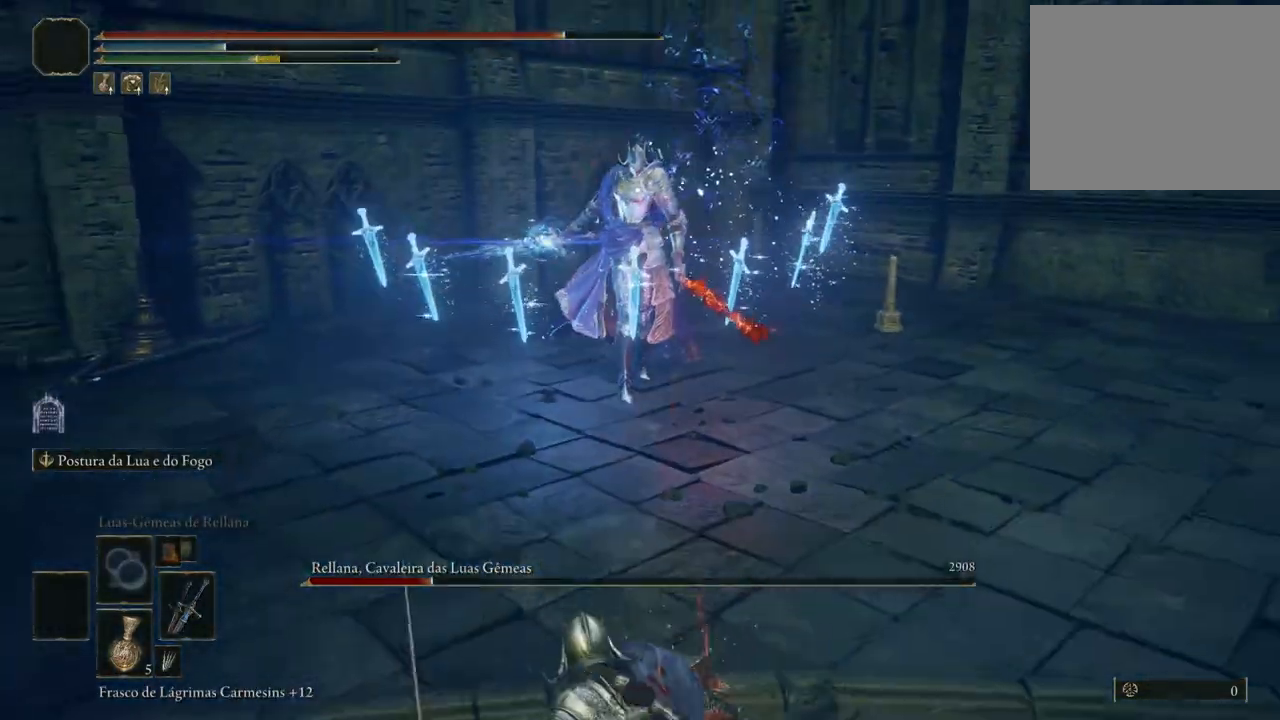
{"buttons": ["B"], "left_stick": "down", "right_stick": "center", "events": []}
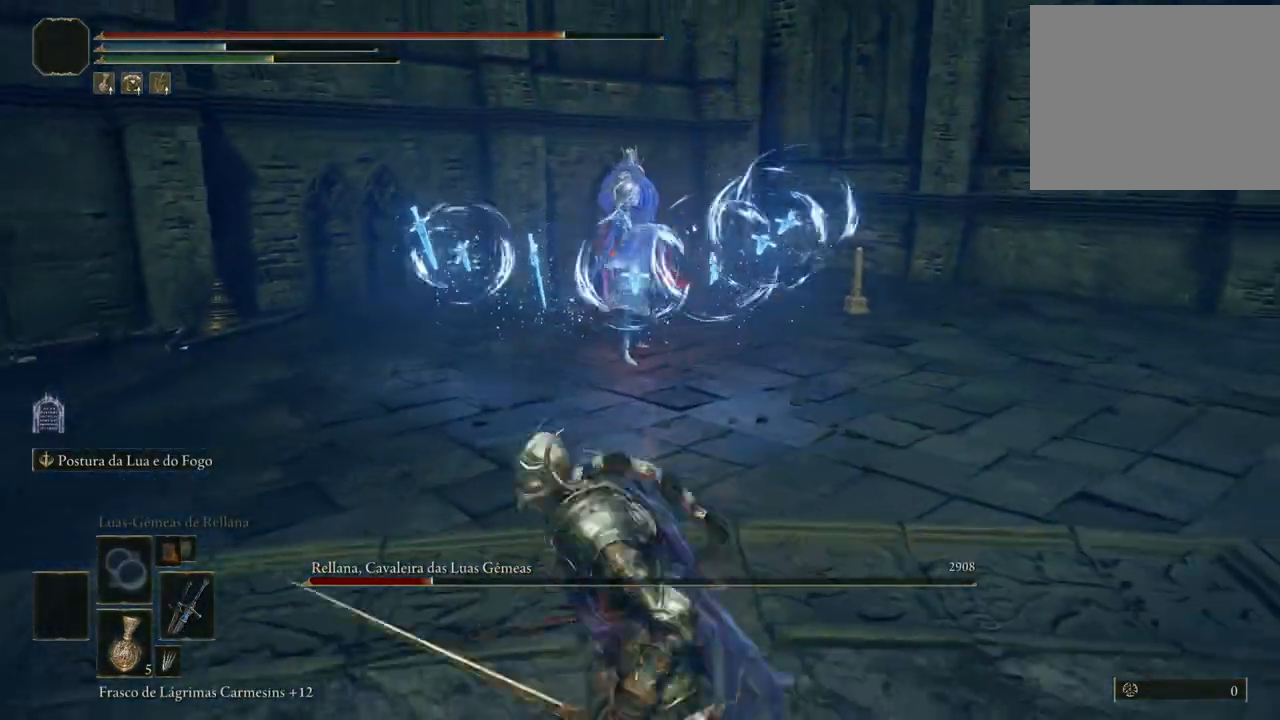
{"buttons": [], "left_stick": "down-right", "right_stick": "center", "events": [[33, "left_stick", "down-right"], [183, "B", "up"], [233, "B", "down"], [317, "B", "up"]]}
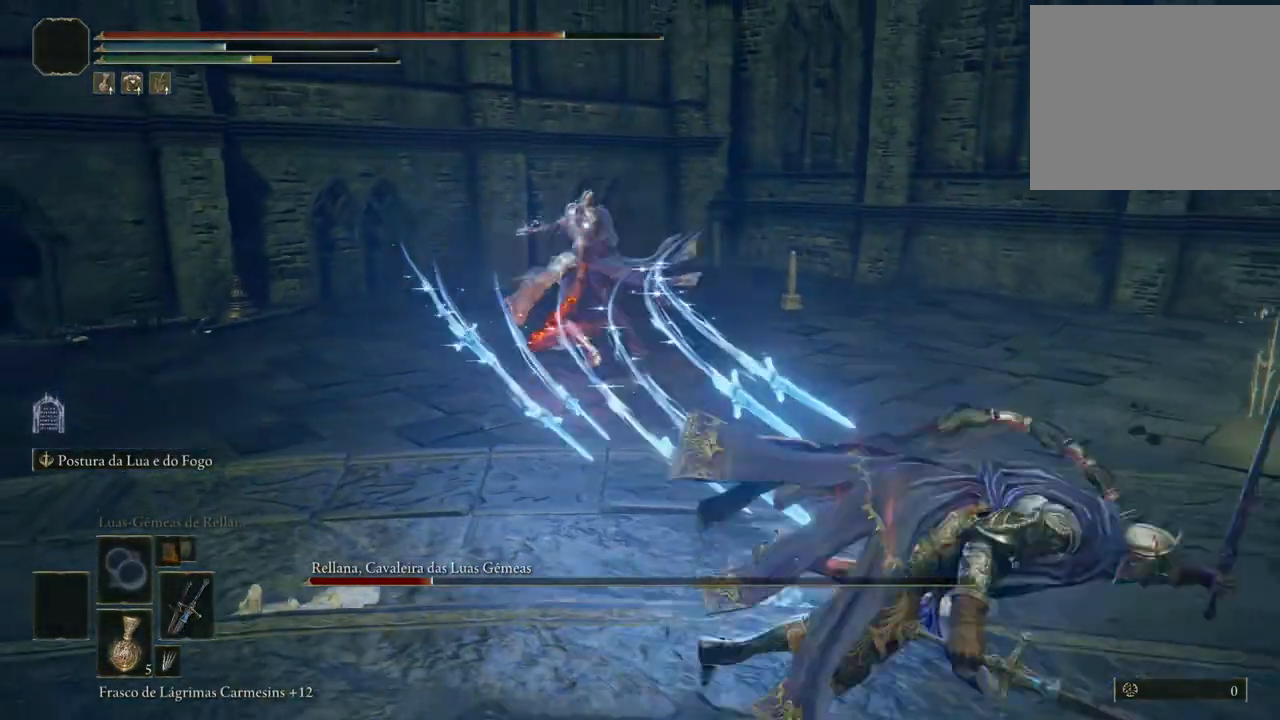
{"buttons": [], "left_stick": "up-right", "right_stick": "center", "events": [[317, "left_stick", "up-right"]]}
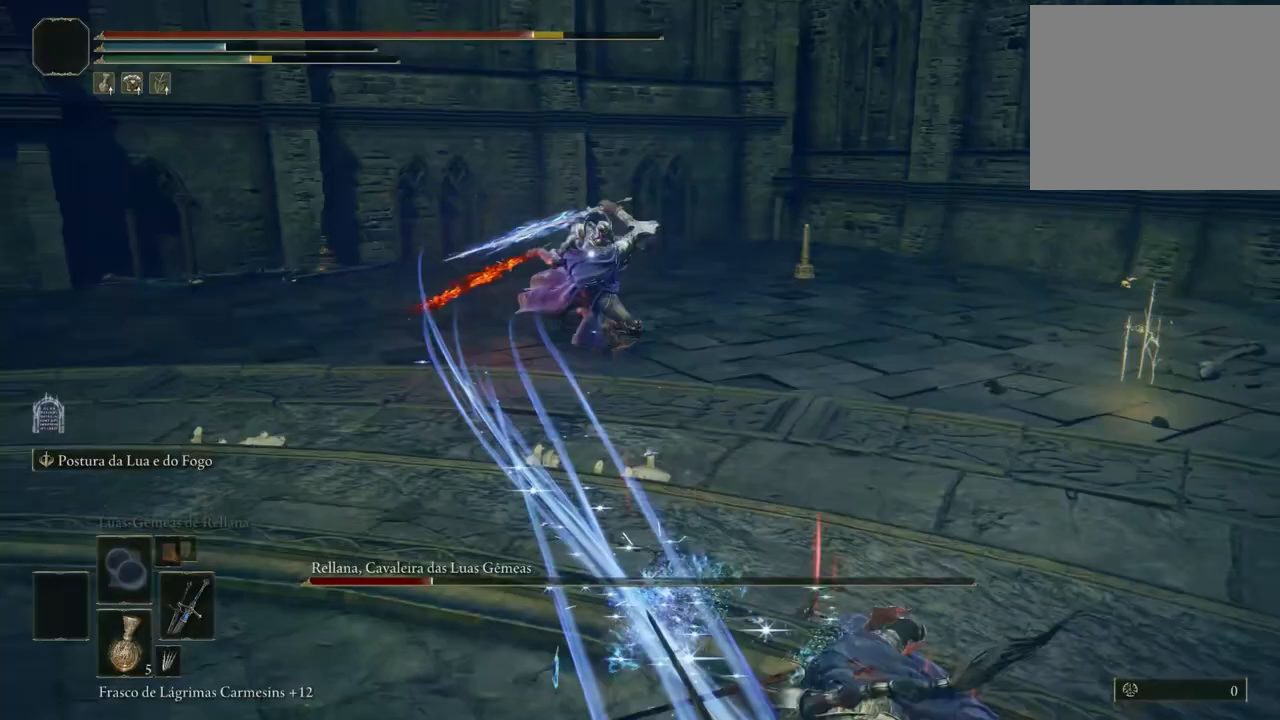
{"buttons": [], "left_stick": "up", "right_stick": "center", "events": [[83, "left_stick", "up"], [250, "B", "down"], [300, "B", "up"]]}
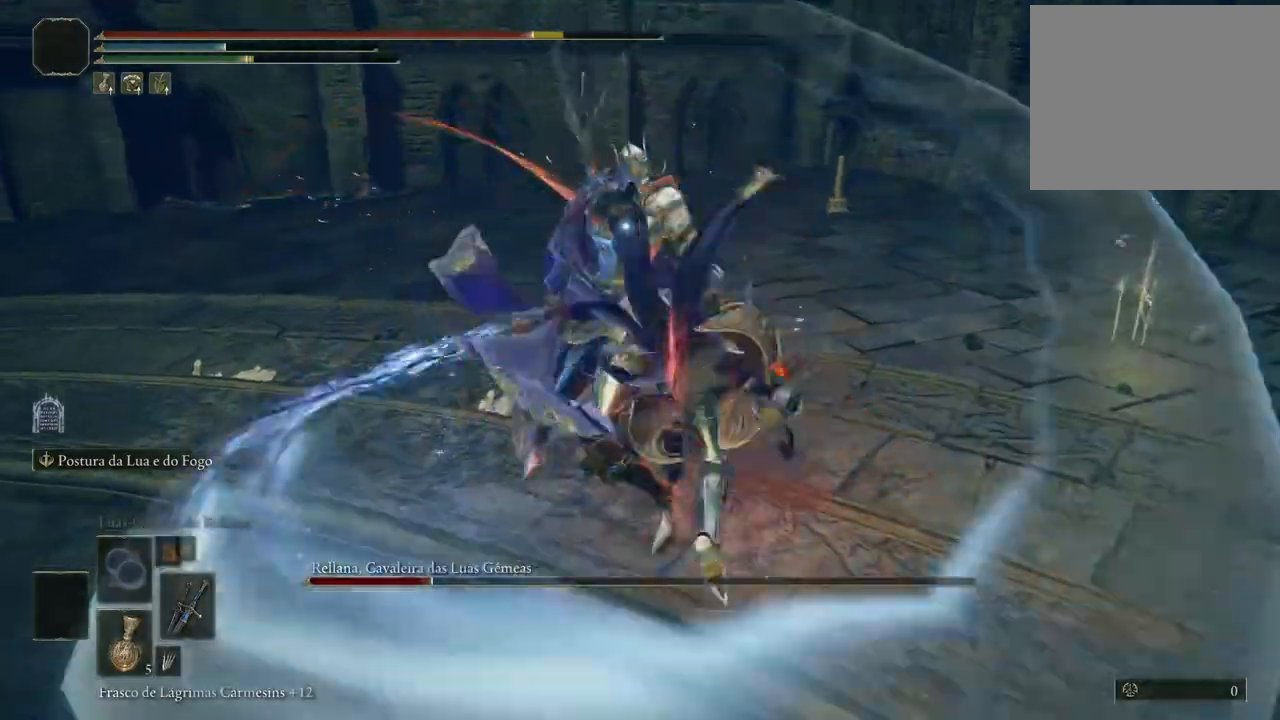
{"buttons": [], "left_stick": "up-right", "right_stick": "center", "events": [[433, "left_stick", "up-right"]]}
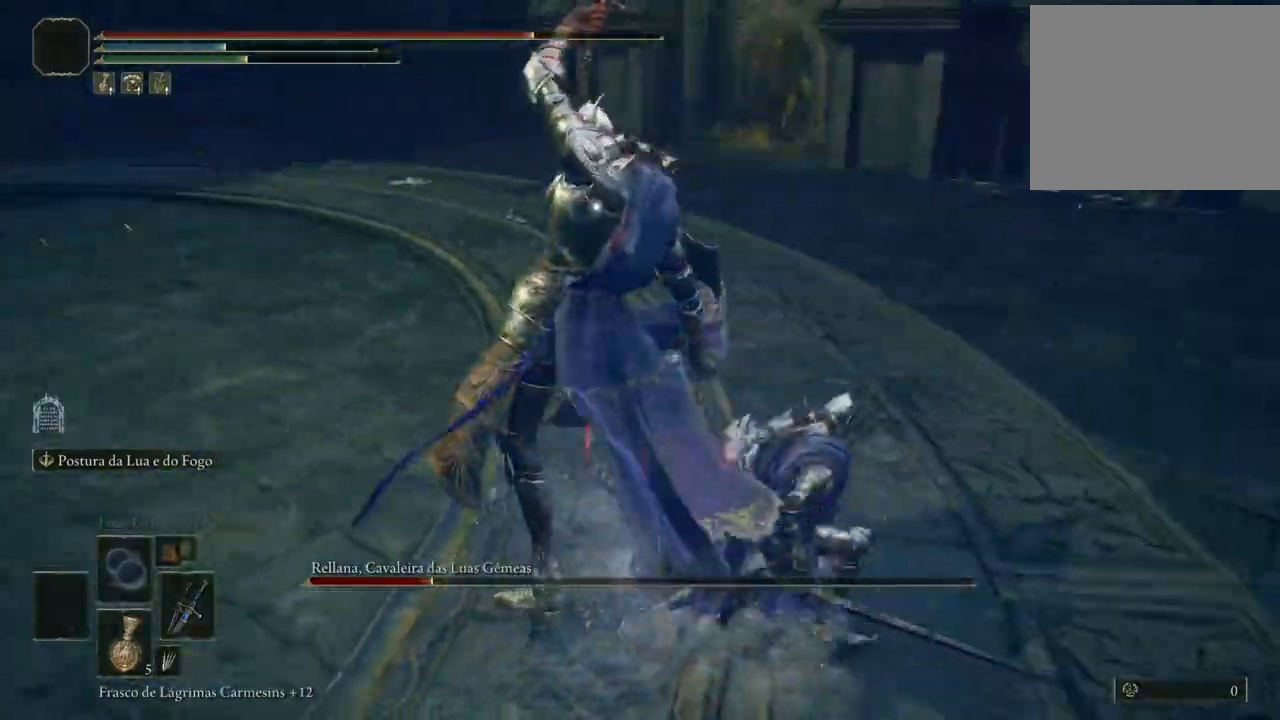
{"buttons": [], "left_stick": "up-right", "right_stick": "center", "events": [[267, "R1", "down"], [400, "R1", "up"]]}
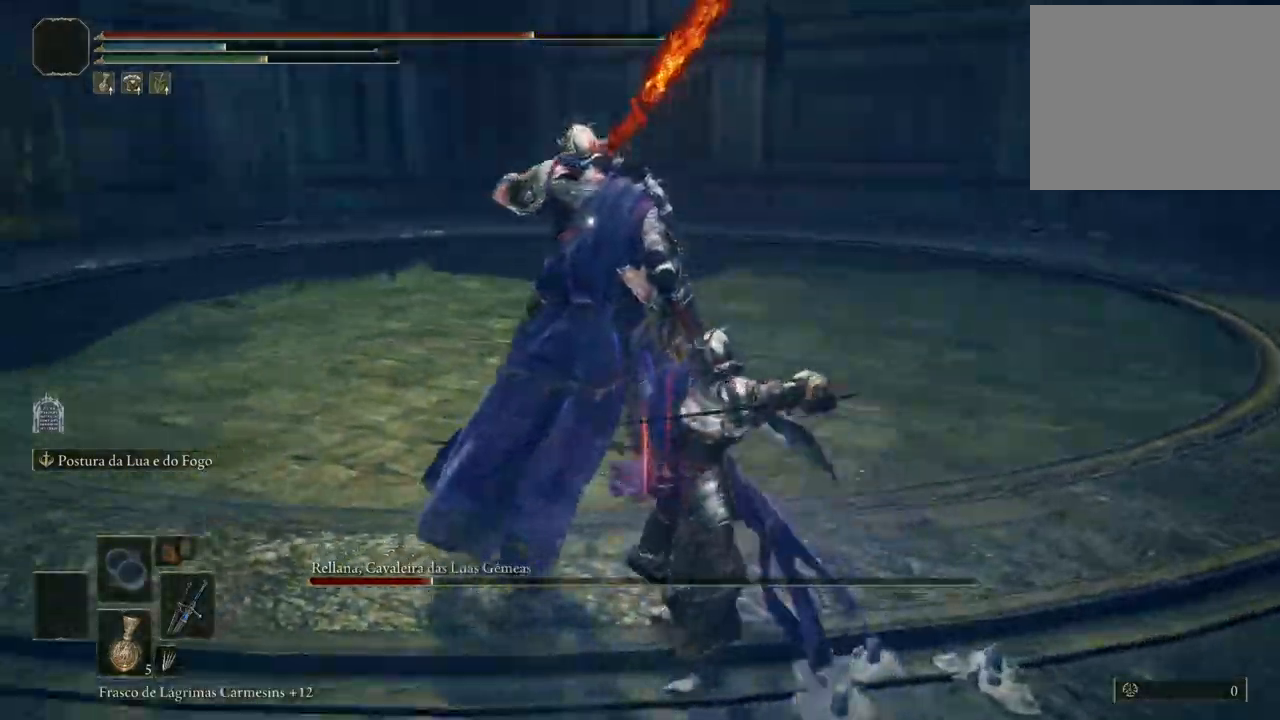
{"buttons": [], "left_stick": "right", "right_stick": "center", "events": [[200, "left_stick", "center"], [417, "left_stick", "right"]]}